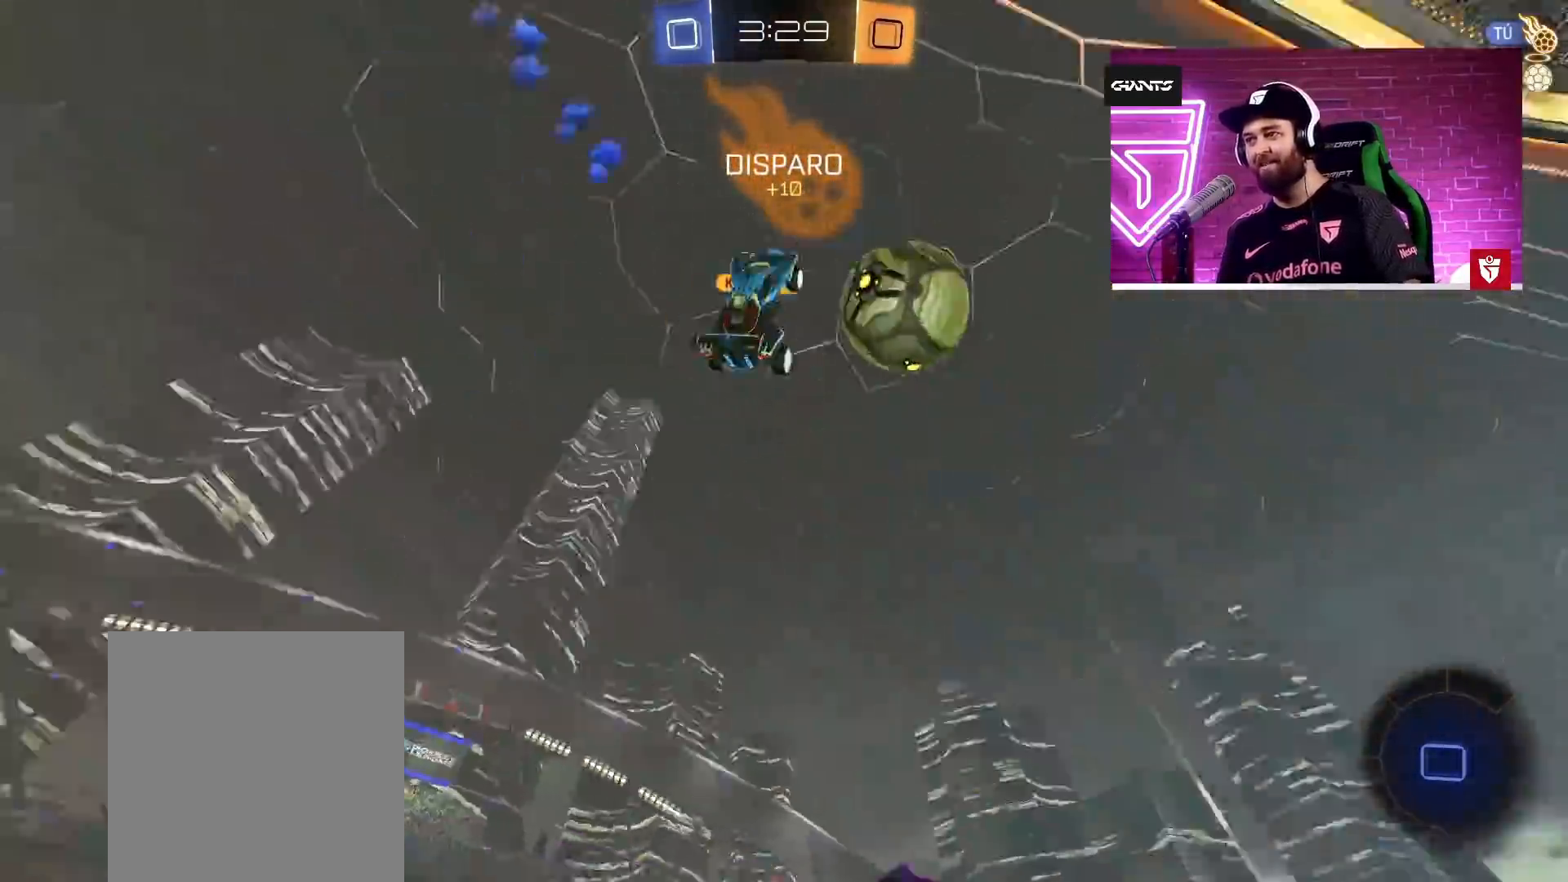
Gameplay with a controller (PlayStation layout); each line is a JSON object with the inputs held at the frame after it. "events" lists button and stick changes between this image and that frame as [ms after this image, input, new state], when the widget could be followed in between.
{"buttons": ["CROSS", "R2"], "left_stick": "center", "right_stick": "center", "events": [[100, "TRIANGLE", "down"], [133, "left_stick", "center"], [200, "TRIANGLE", "up"], [283, "CROSS", "down"]]}
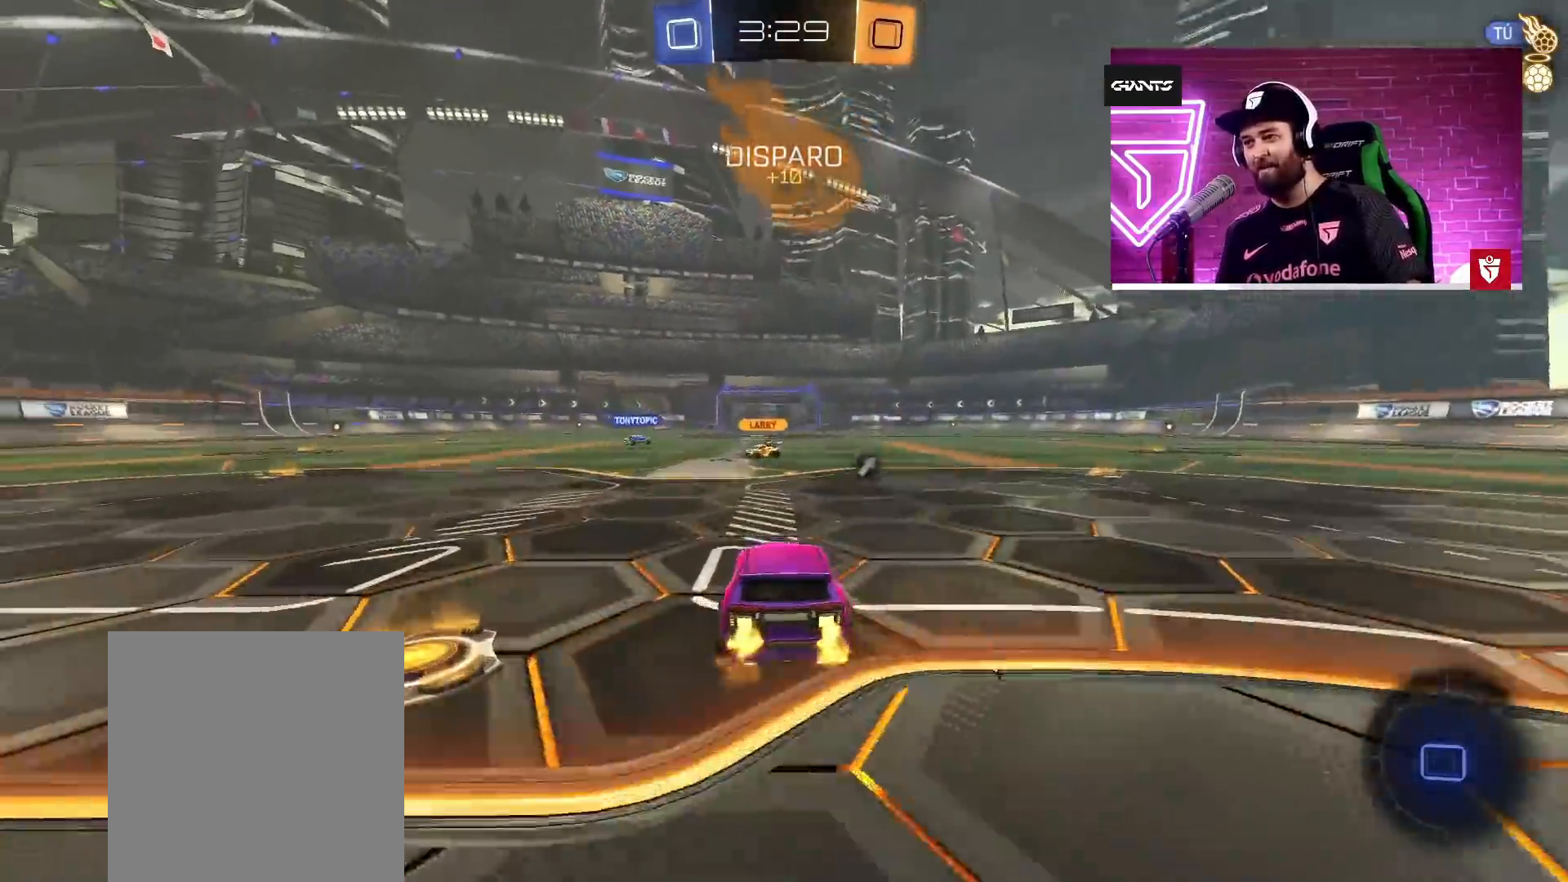
{"buttons": ["CROSS", "SQUARE", "L1", "R2", "L3"], "left_stick": "up-left", "right_stick": "center", "events": [[300, "left_stick", "up-left"], [317, "L1", "down"], [317, "SQUARE", "down"], [367, "L3", "down"], [417, "SQUARE", "up"], [483, "SQUARE", "down"]]}
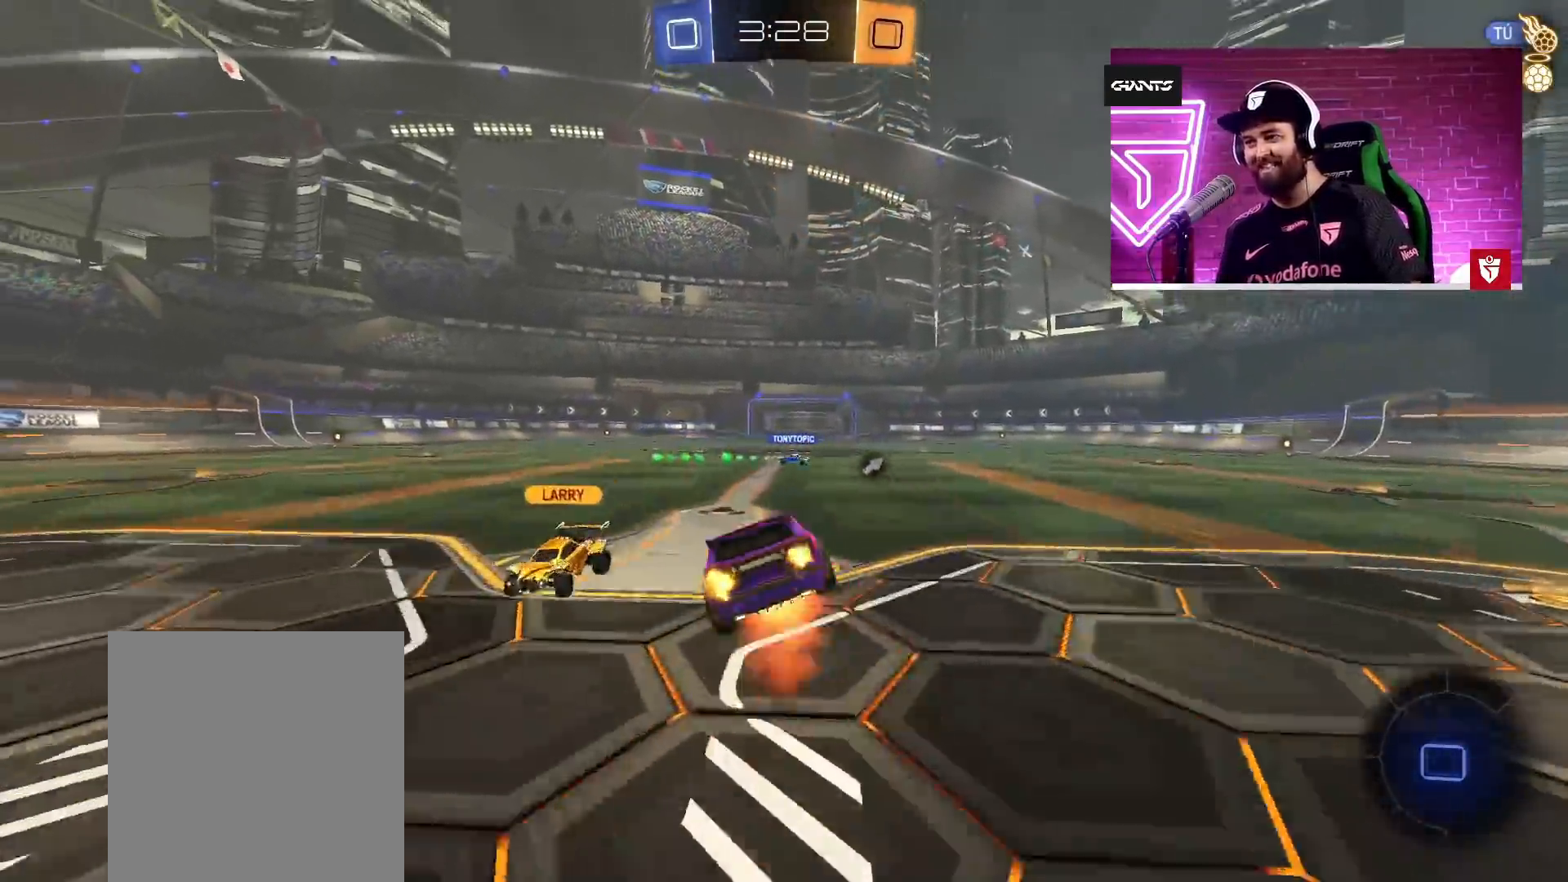
{"buttons": ["R2"], "left_stick": "center", "right_stick": "center", "events": [[17, "L3", "up"], [67, "L1", "up"], [100, "left_stick", "up-right"], [117, "CROSS", "up"], [117, "TRIANGLE", "down"], [133, "SQUARE", "up"], [217, "left_stick", "center"], [283, "TRIANGLE", "up"]]}
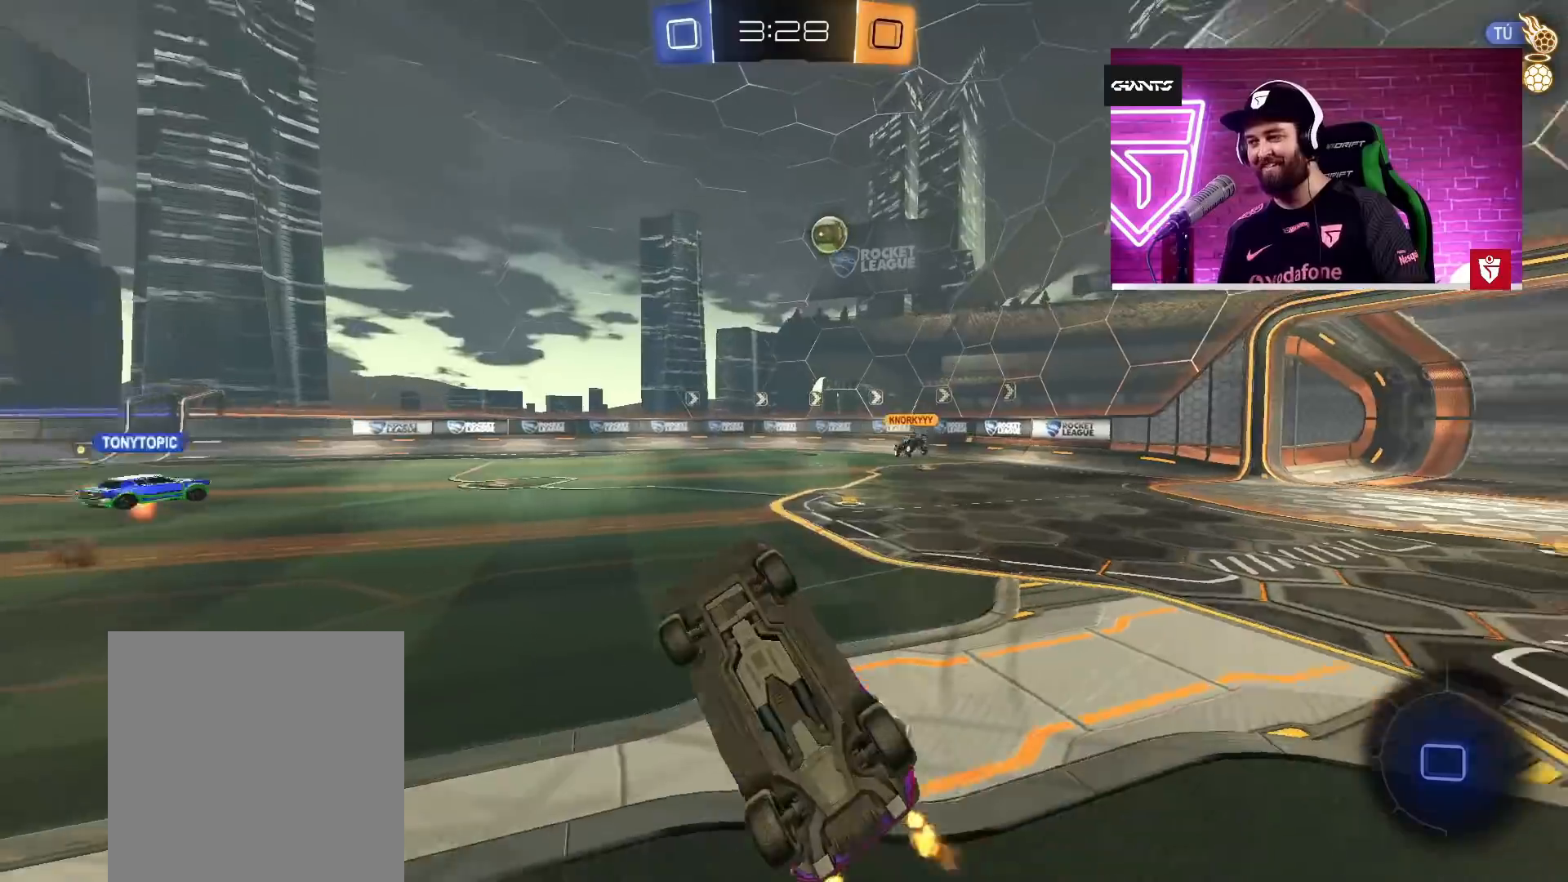
{"buttons": ["R2"], "left_stick": "right", "right_stick": "center", "events": [[500, "left_stick", "right"]]}
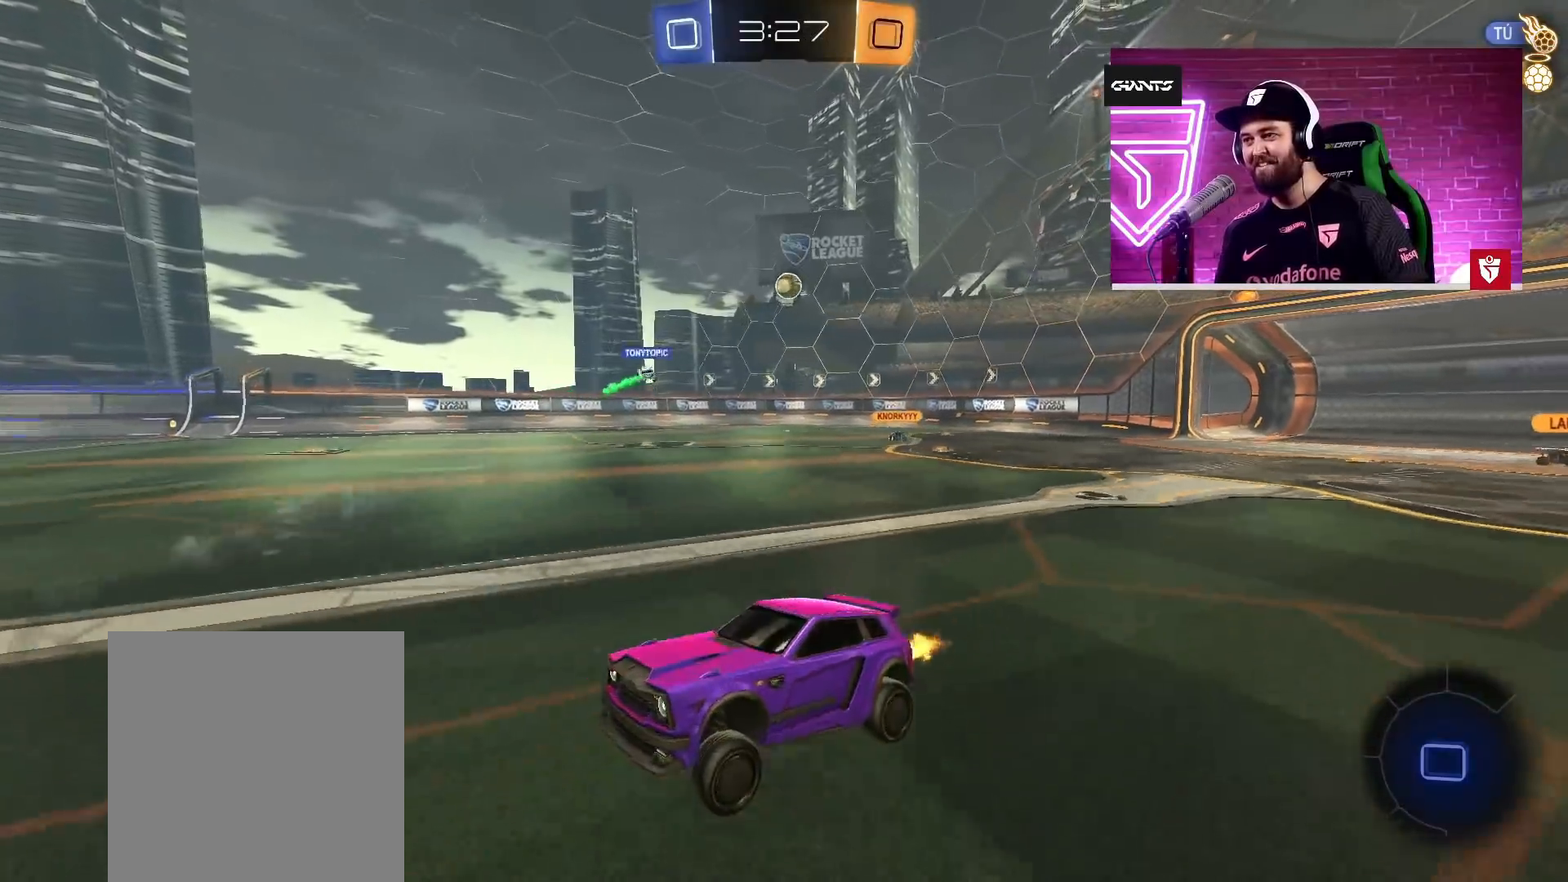
{"buttons": ["R2"], "left_stick": "up-right", "right_stick": "center", "events": [[83, "left_stick", "up-right"], [383, "L1", "down"], [450, "L1", "up"]]}
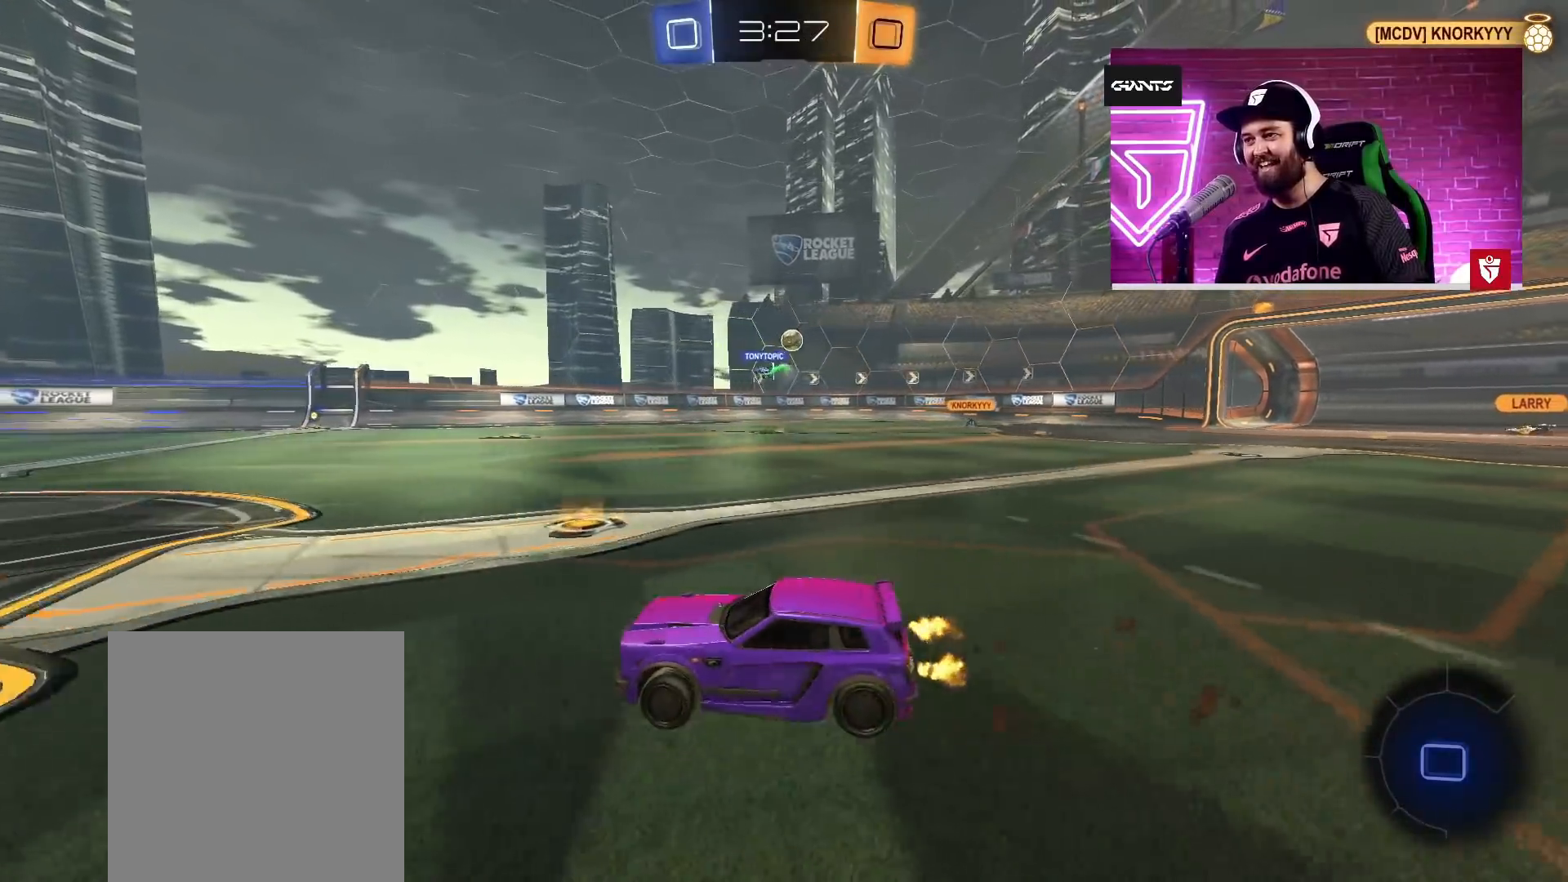
{"buttons": ["R2"], "left_stick": "right", "right_stick": "center", "events": [[33, "left_stick", "center"], [167, "left_stick", "right"], [333, "left_stick", "left"], [500, "left_stick", "right"]]}
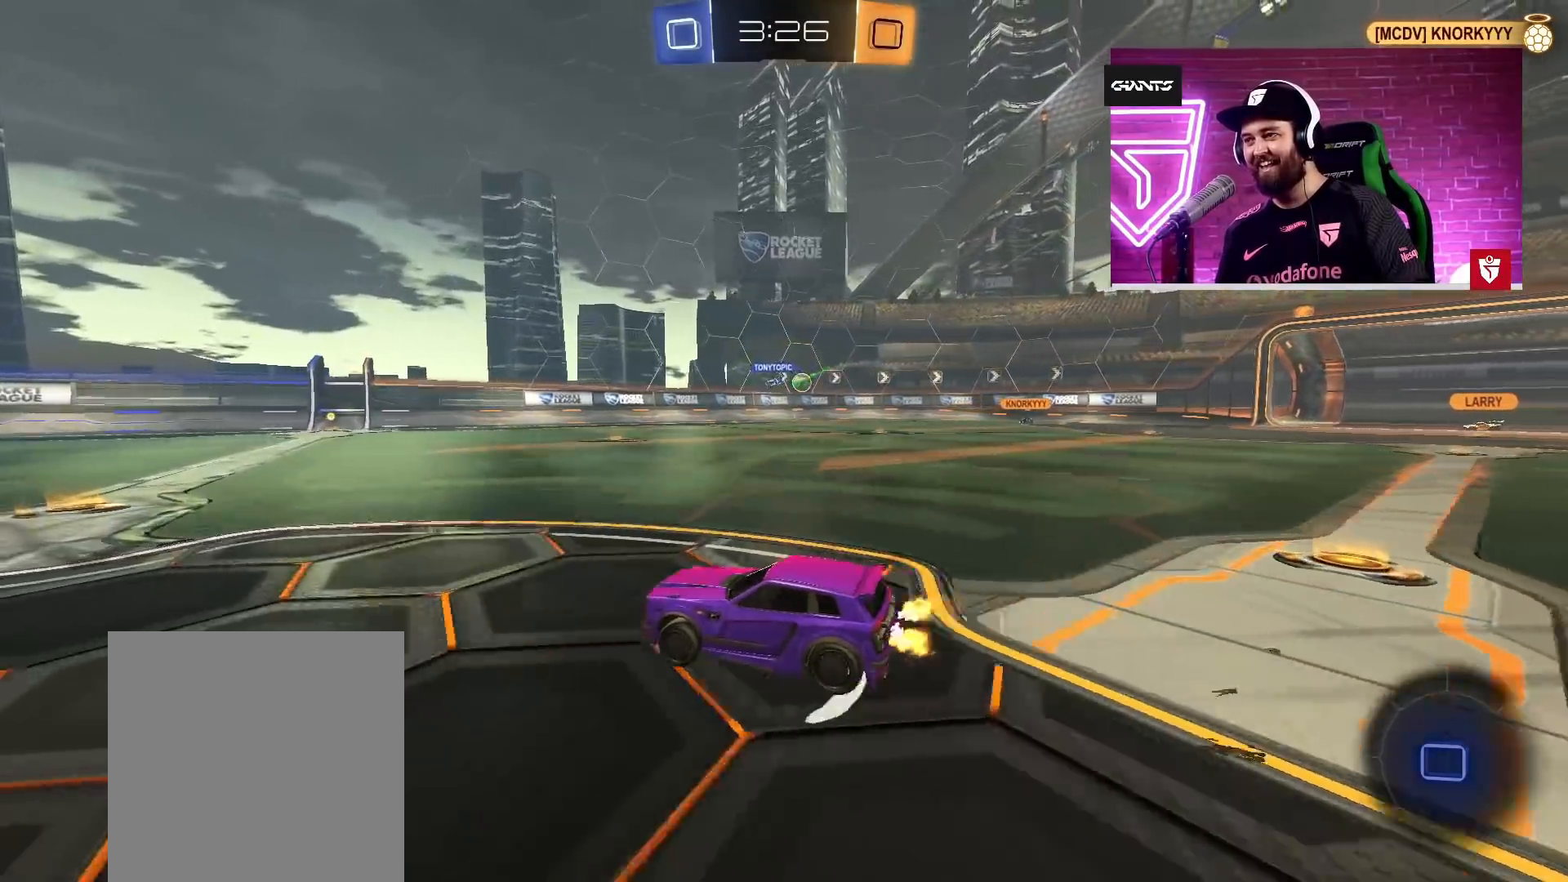
{"buttons": ["R2"], "left_stick": "left", "right_stick": "center", "events": [[83, "left_stick", "left"], [200, "left_stick", "down-right"], [283, "left_stick", "up-right"], [417, "left_stick", "left"]]}
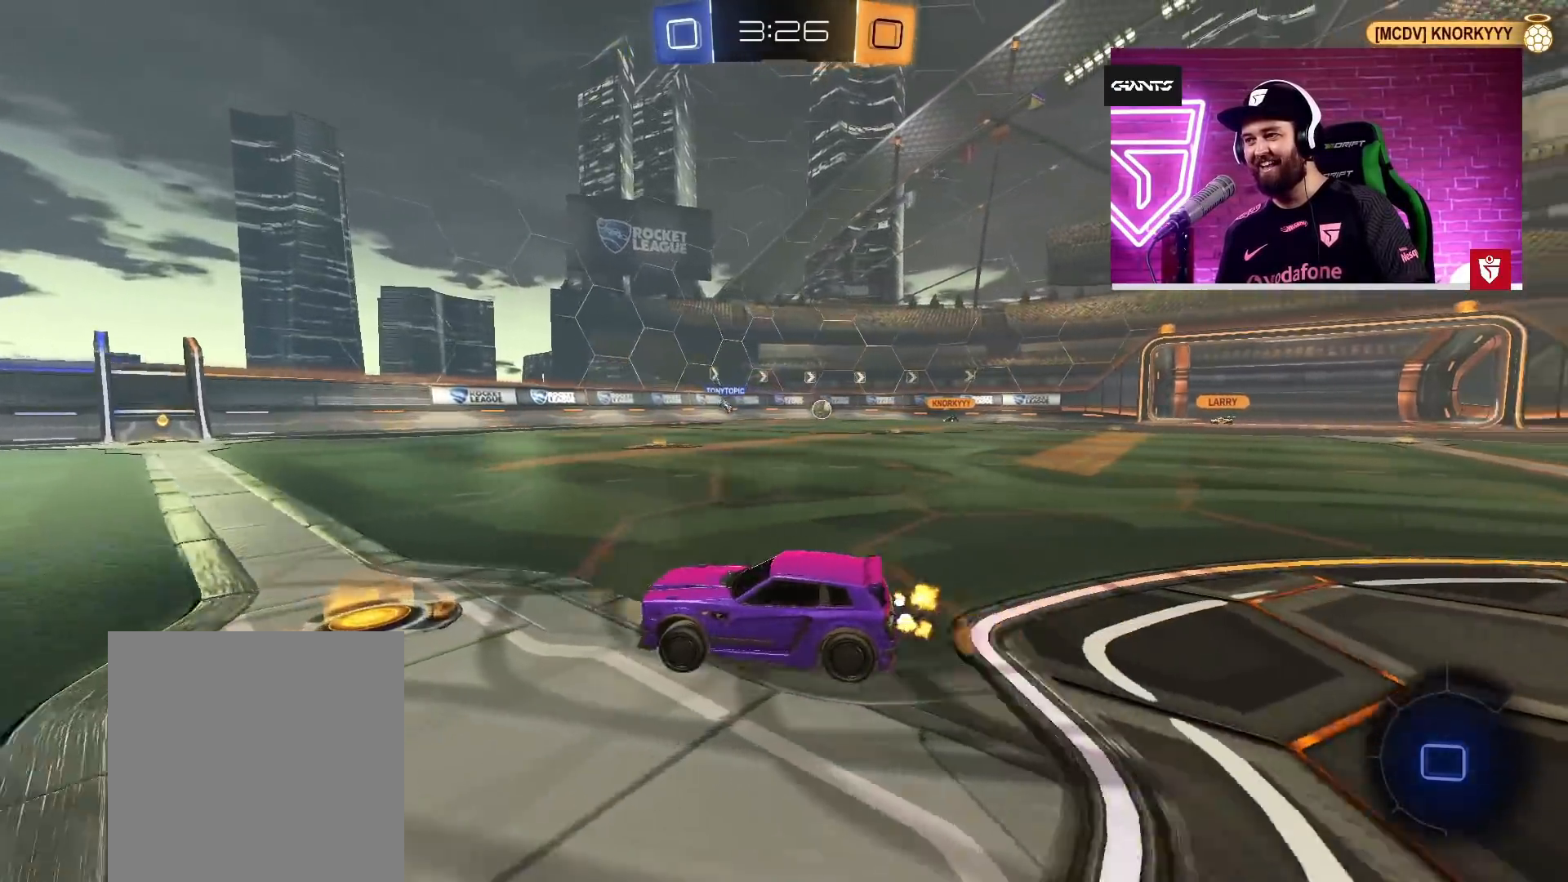
{"buttons": ["R2"], "left_stick": "up-left", "right_stick": "center", "events": [[50, "left_stick", "right"], [150, "left_stick", "up-left"], [200, "left_stick", "left"], [317, "left_stick", "right"], [483, "left_stick", "up-left"]]}
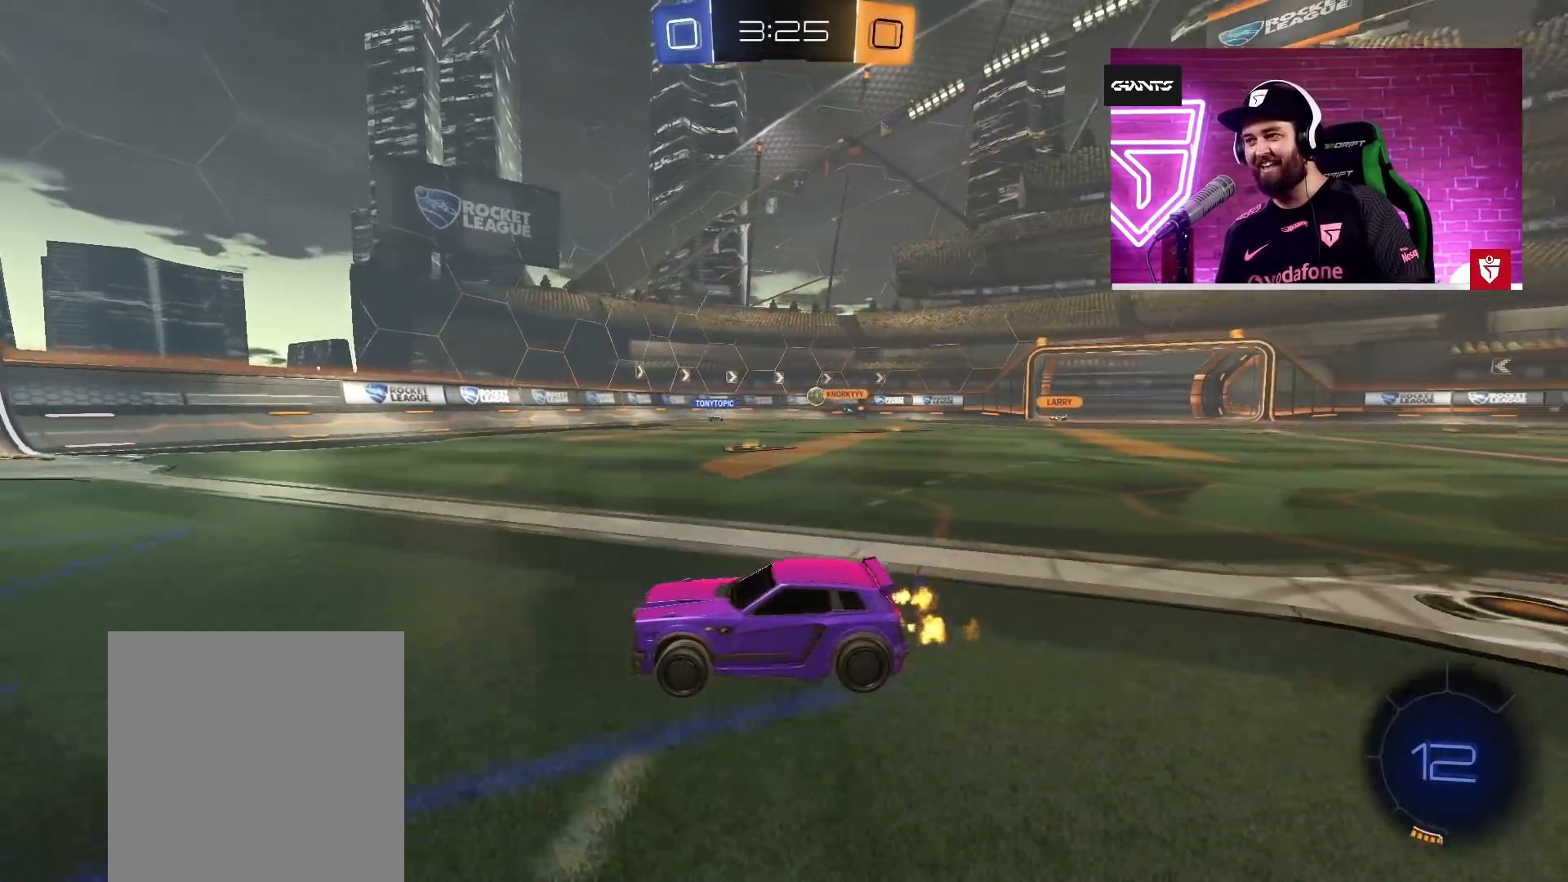
{"buttons": ["CROSS", "R2"], "left_stick": "center", "right_stick": "center", "events": [[33, "left_stick", "center"], [217, "CROSS", "down"], [250, "left_stick", "right"], [300, "left_stick", "up-right"], [467, "left_stick", "center"]]}
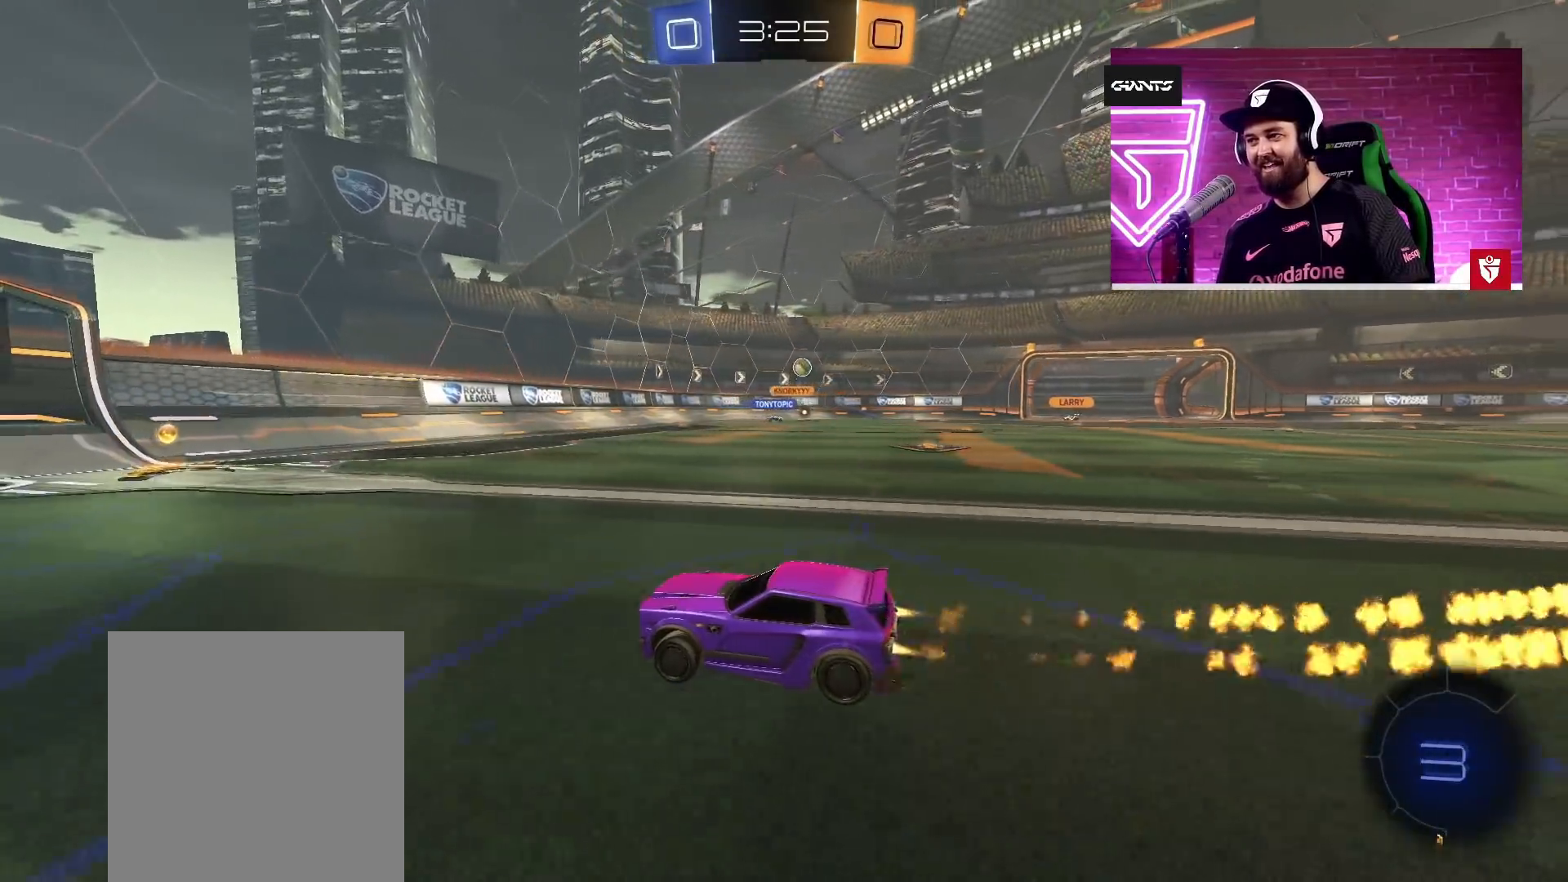
{"buttons": ["CROSS", "R2"], "left_stick": "right", "right_stick": "center", "events": [[283, "left_stick", "right"]]}
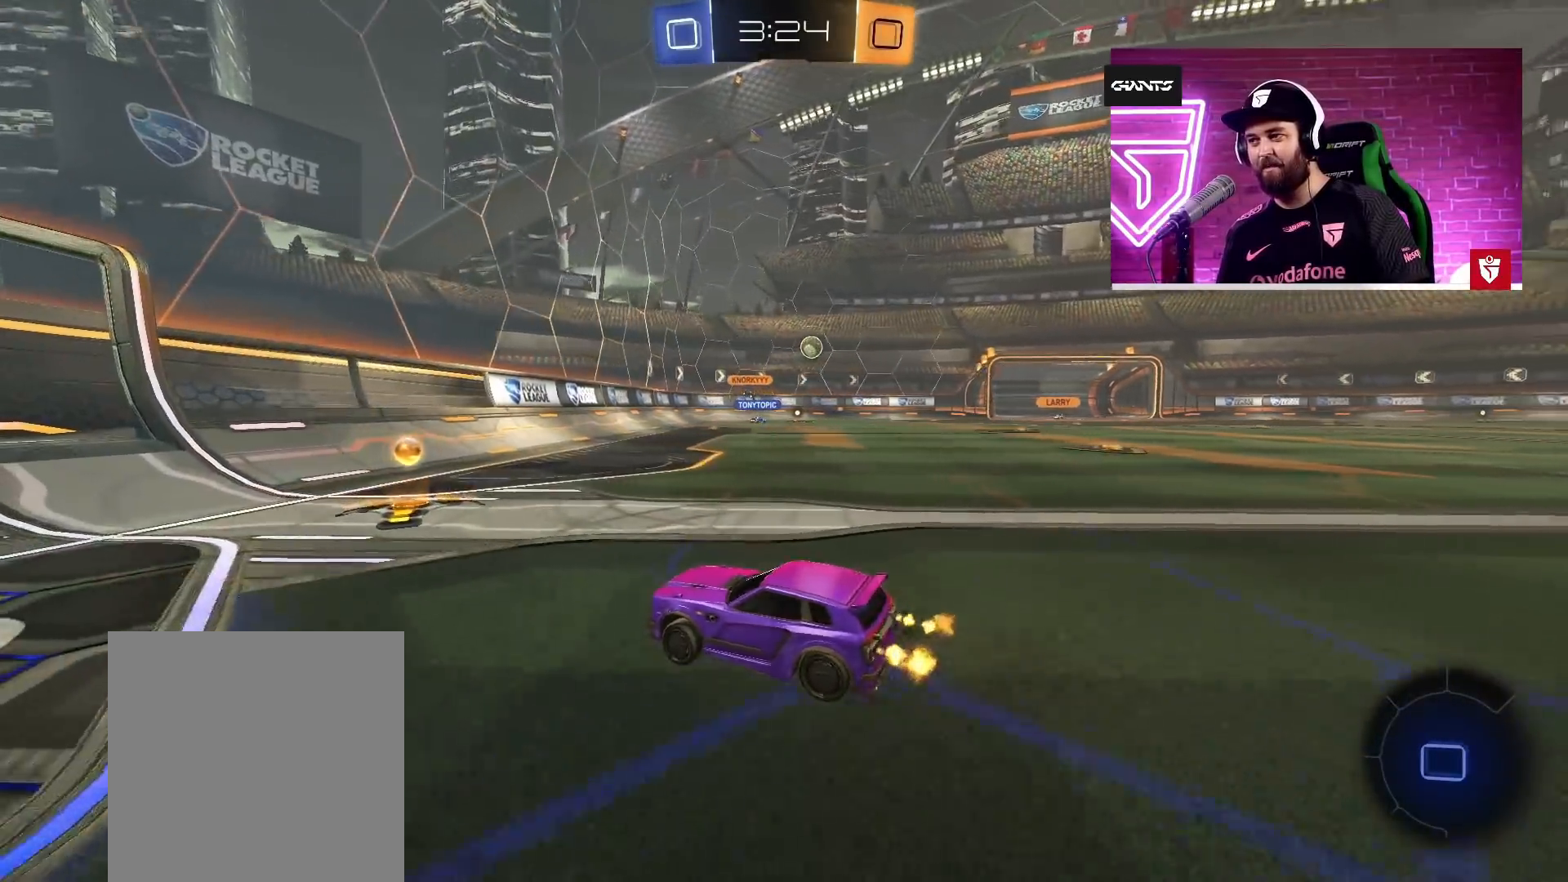
{"buttons": ["CROSS", "R2"], "left_stick": "up-right", "right_stick": "center", "events": [[50, "L1", "down"], [83, "left_stick", "up-right"], [150, "L1", "up"]]}
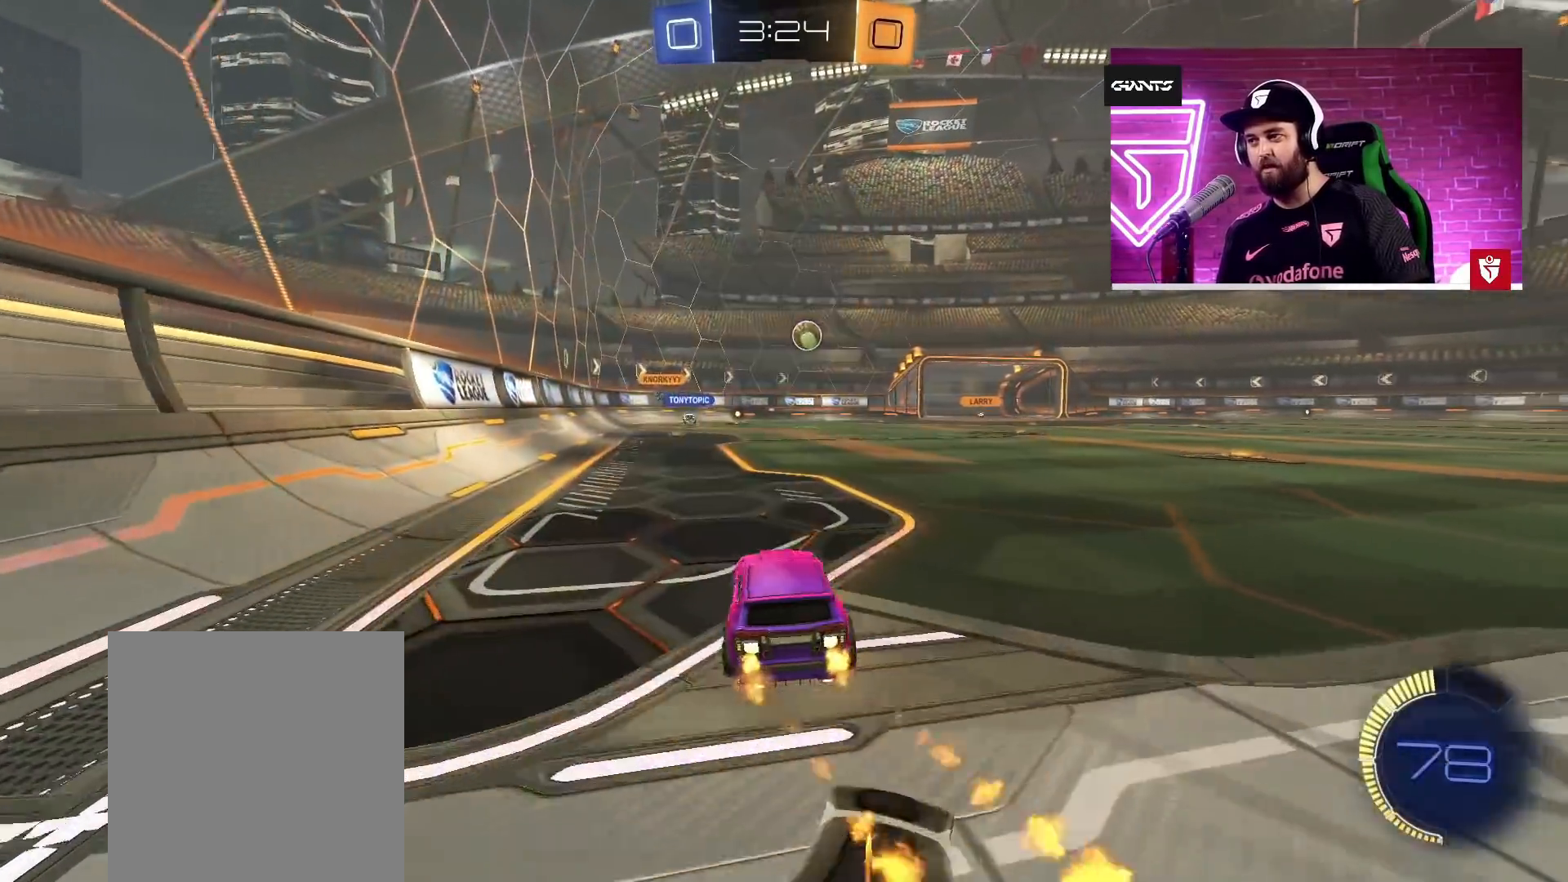
{"buttons": [], "left_stick": "center", "right_stick": "center", "events": [[200, "left_stick", "center"], [317, "CROSS", "up"], [333, "R2", "up"], [367, "left_stick", "right"], [467, "left_stick", "center"]]}
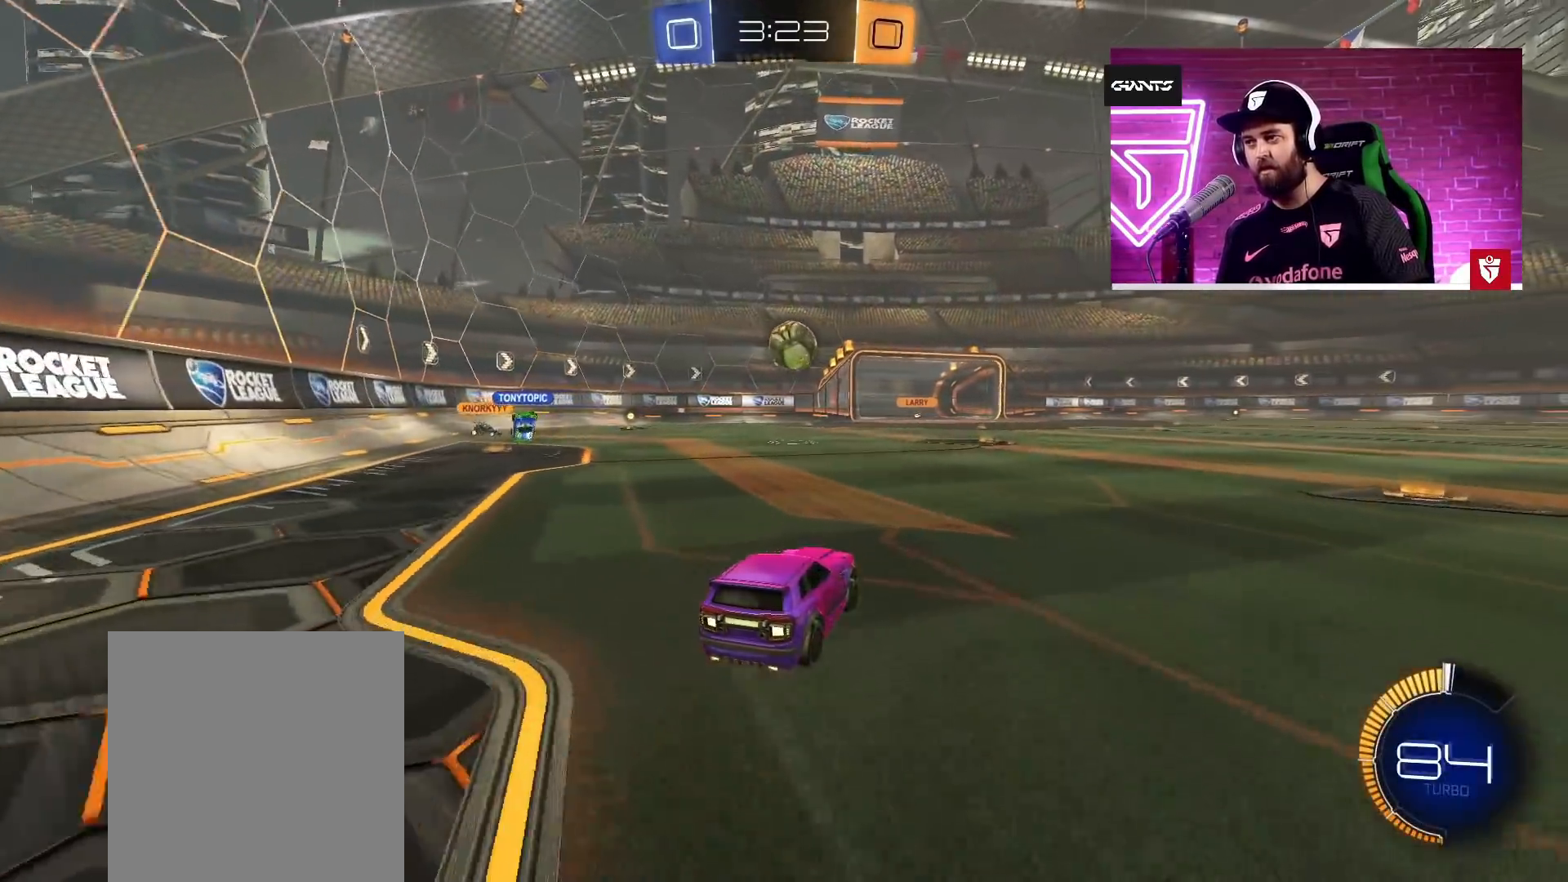
{"buttons": ["CROSS", "L1", "R2", "L3"], "left_stick": "up-left", "right_stick": "center", "events": [[17, "CROSS", "down"], [33, "R2", "down"], [250, "SQUARE", "down"], [267, "left_stick", "down-left"], [367, "left_stick", "down-right"], [400, "SQUARE", "up"], [417, "L1", "down"], [417, "R2", "up"], [433, "left_stick", "up-right"], [483, "L3", "down"], [483, "R2", "down"], [483, "left_stick", "up-left"]]}
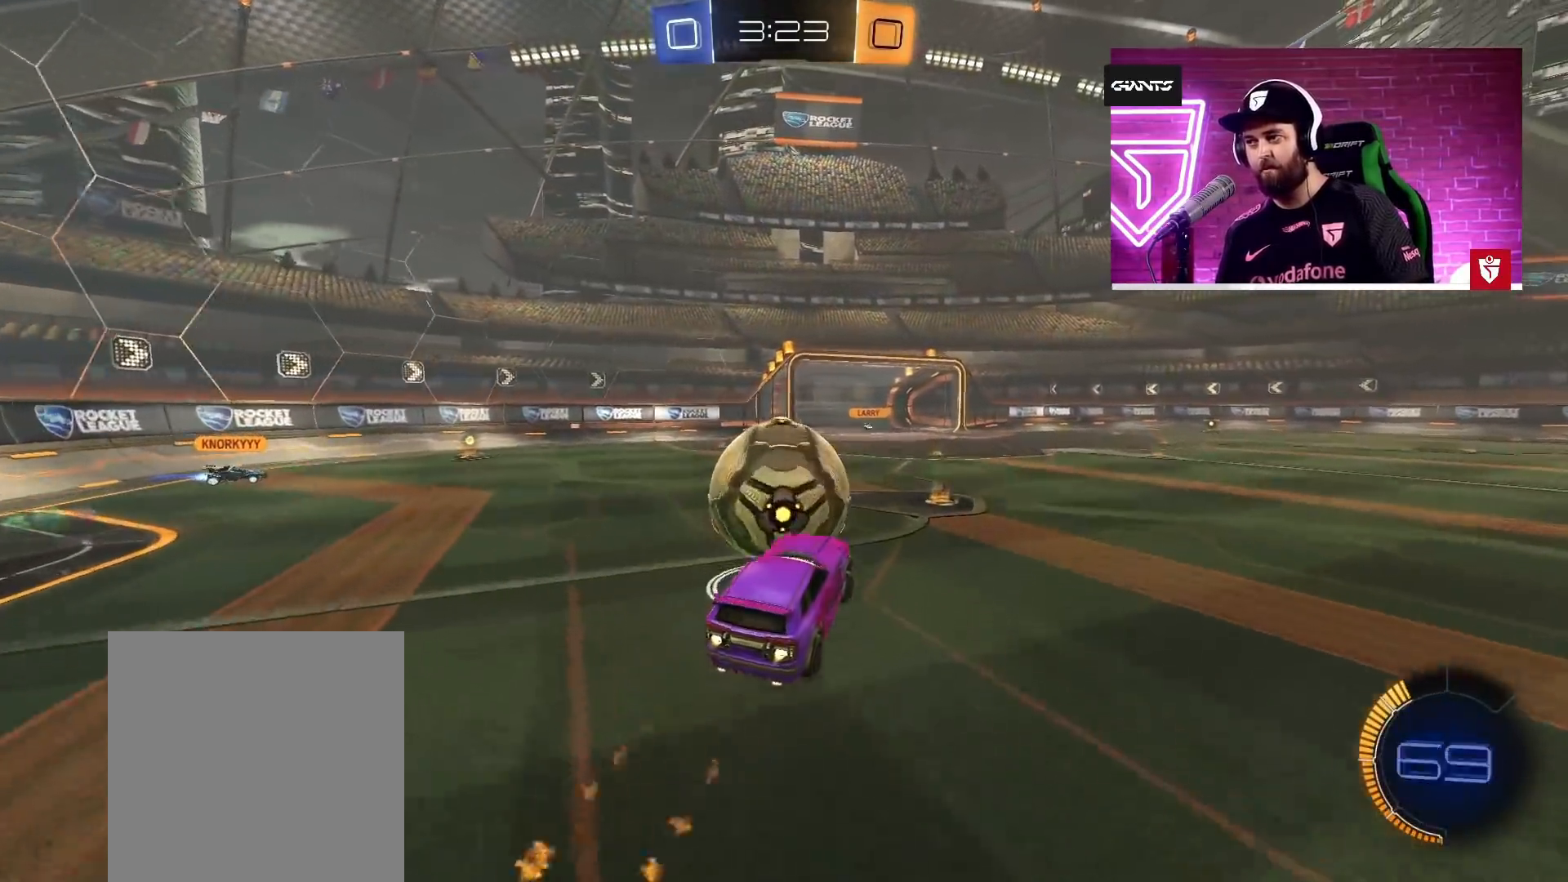
{"buttons": ["R2"], "left_stick": "center", "right_stick": "center", "events": [[33, "SQUARE", "down"], [250, "L3", "up"], [283, "L1", "up"], [317, "SQUARE", "up"], [317, "left_stick", "center"], [350, "CROSS", "up"]]}
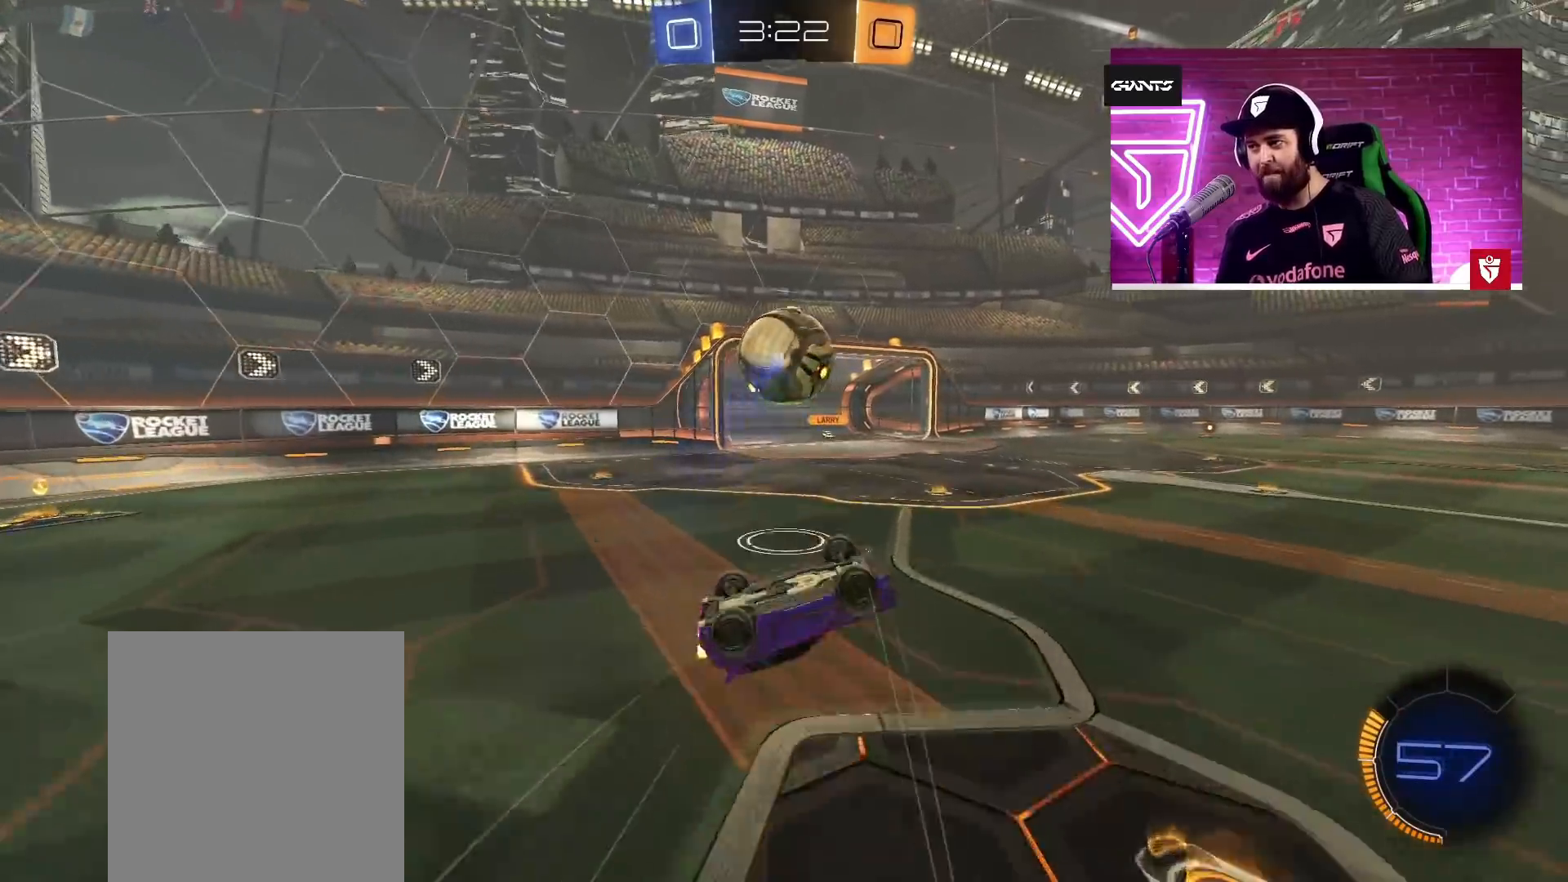
{"buttons": ["R2"], "left_stick": "center", "right_stick": "center", "events": []}
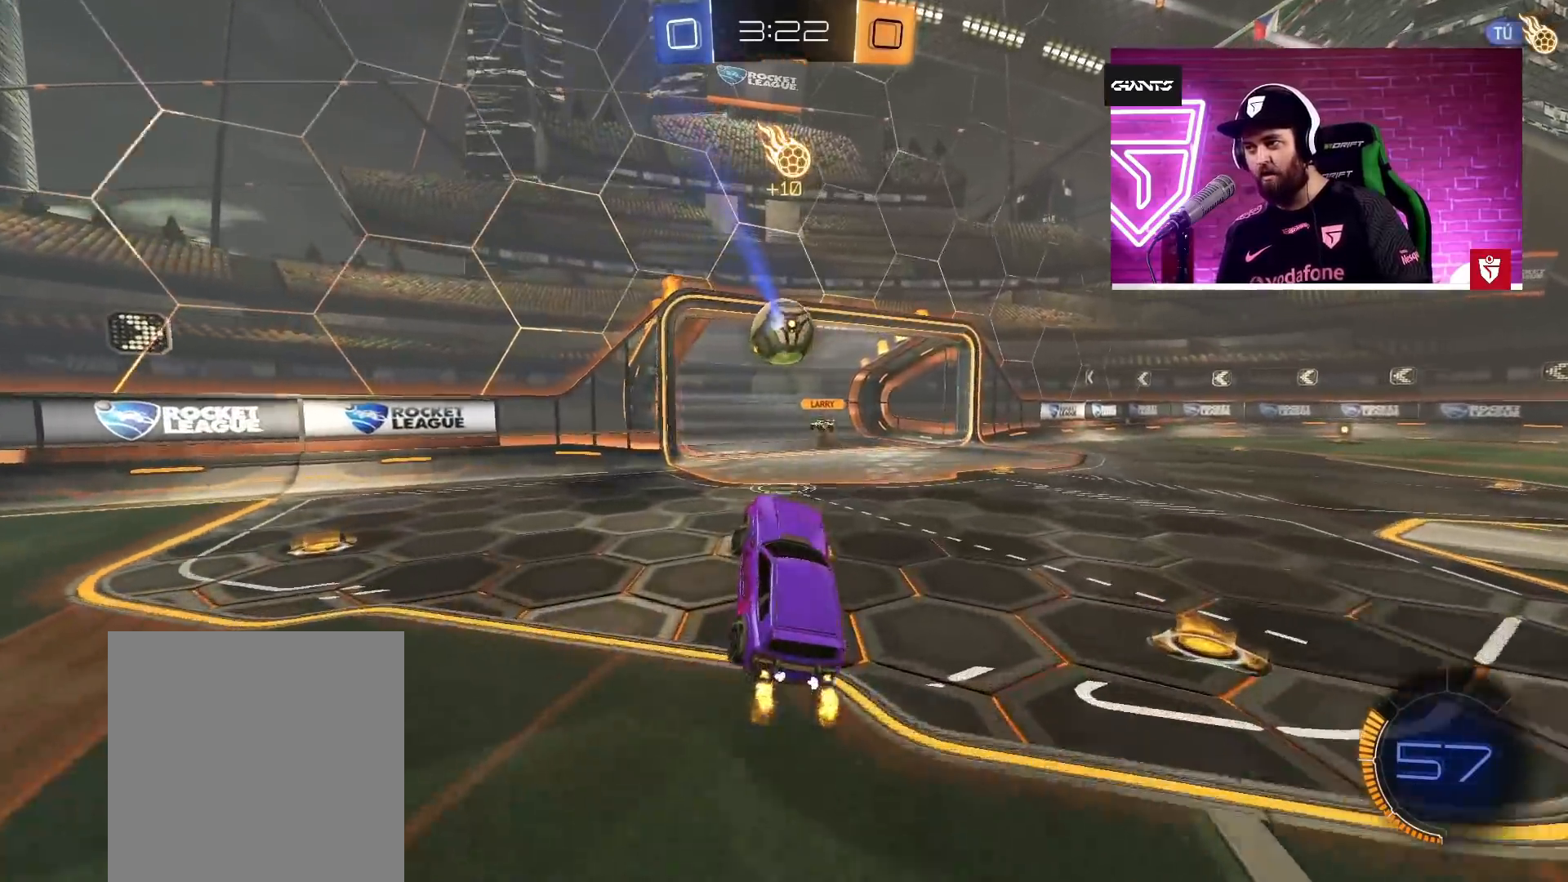
{"buttons": ["R2"], "left_stick": "center", "right_stick": "center", "events": []}
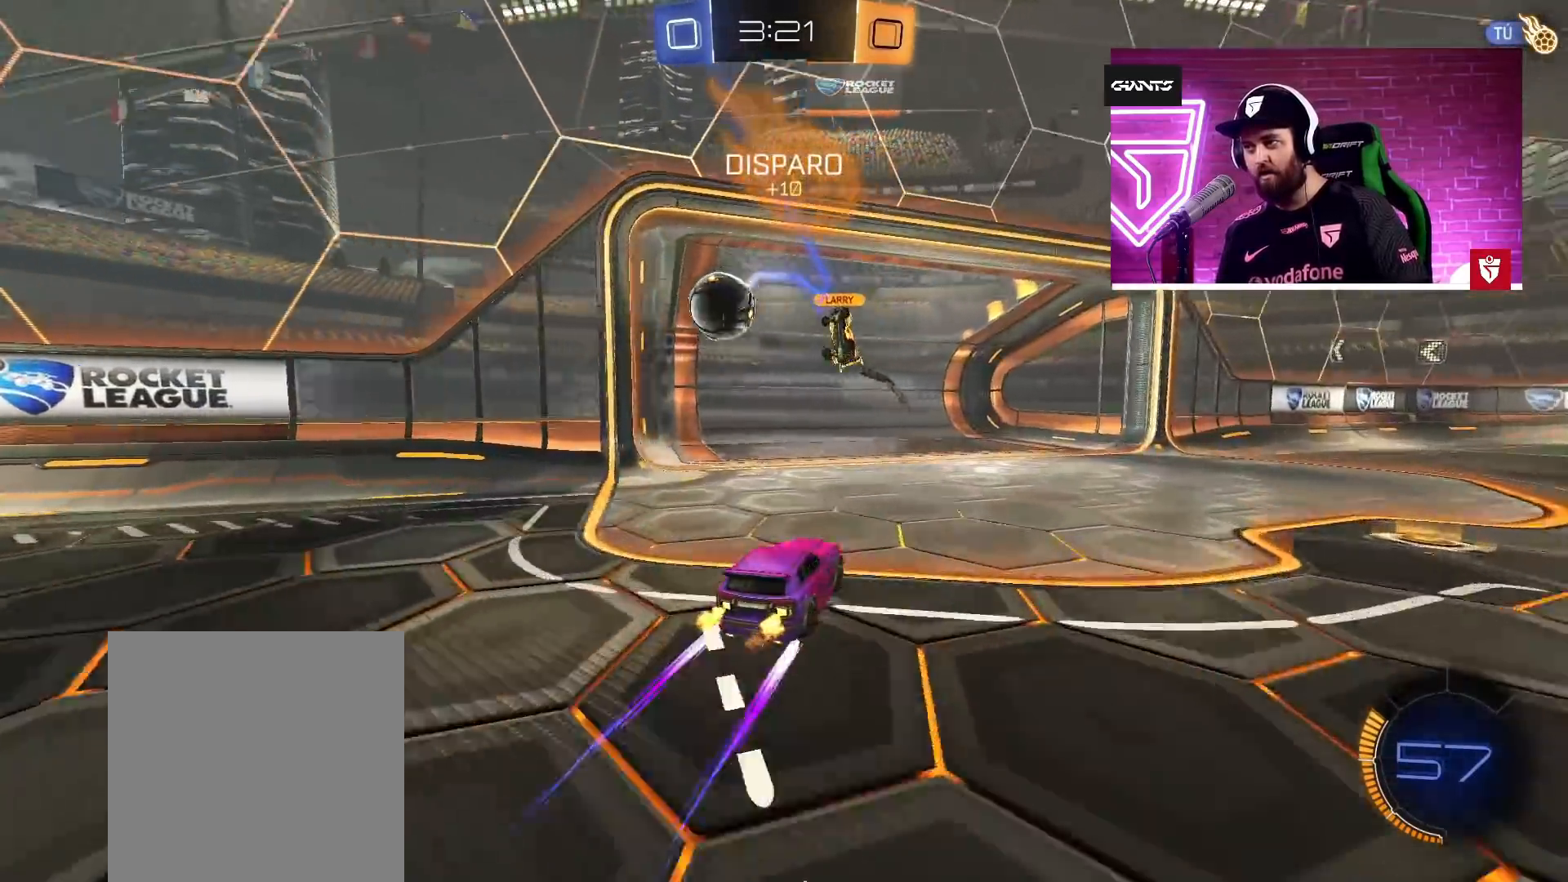
{"buttons": [], "left_stick": "center", "right_stick": "center", "events": [[200, "R2", "up"]]}
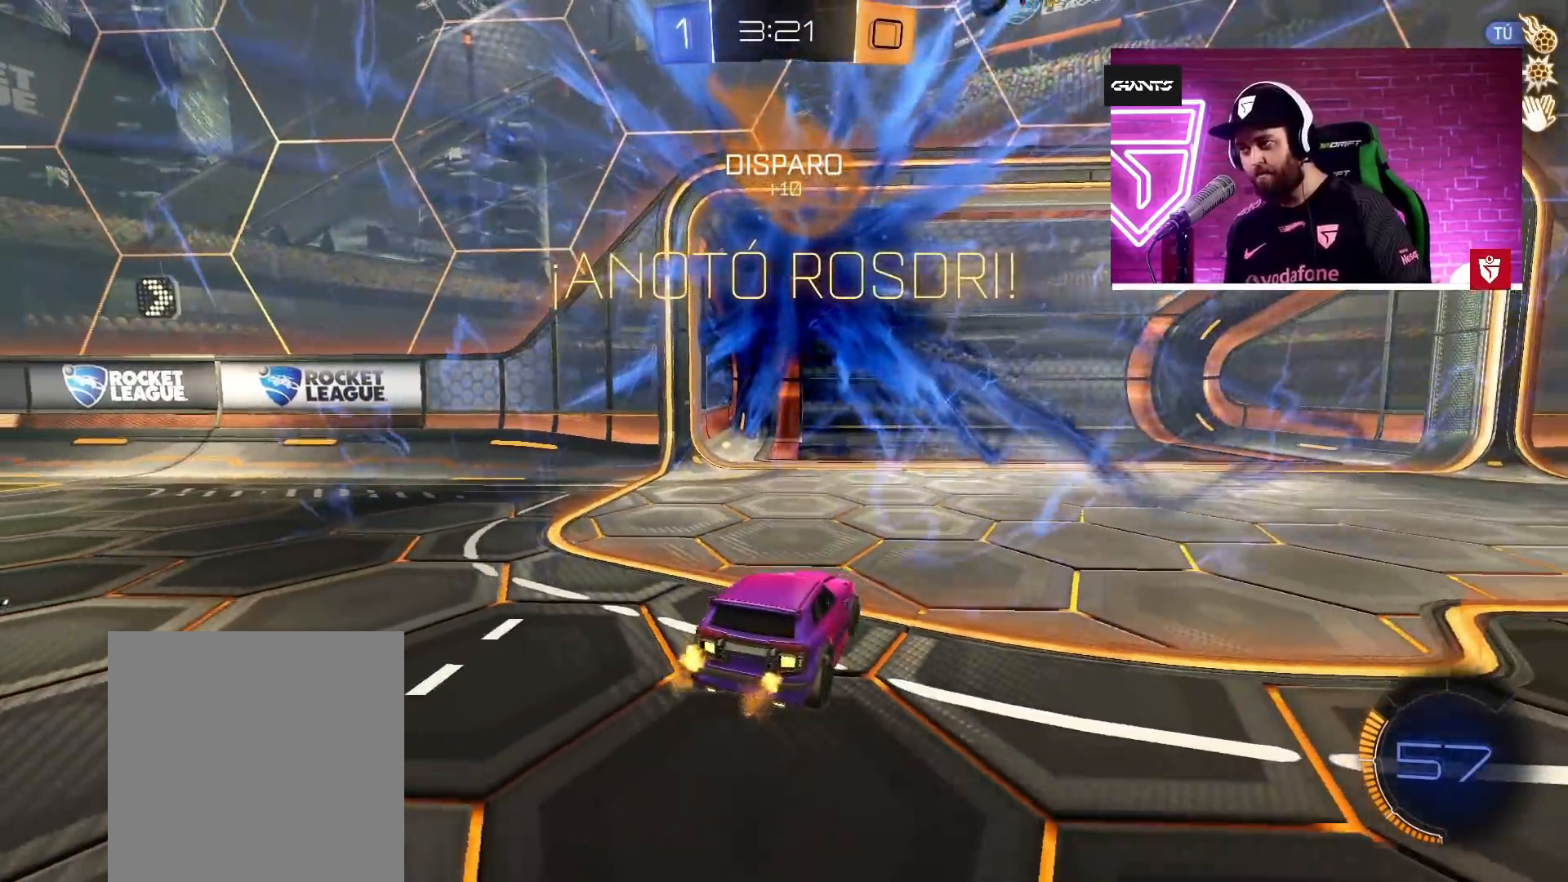
{"buttons": ["L2"], "left_stick": "center", "right_stick": "center", "events": [[17, "L2", "down"]]}
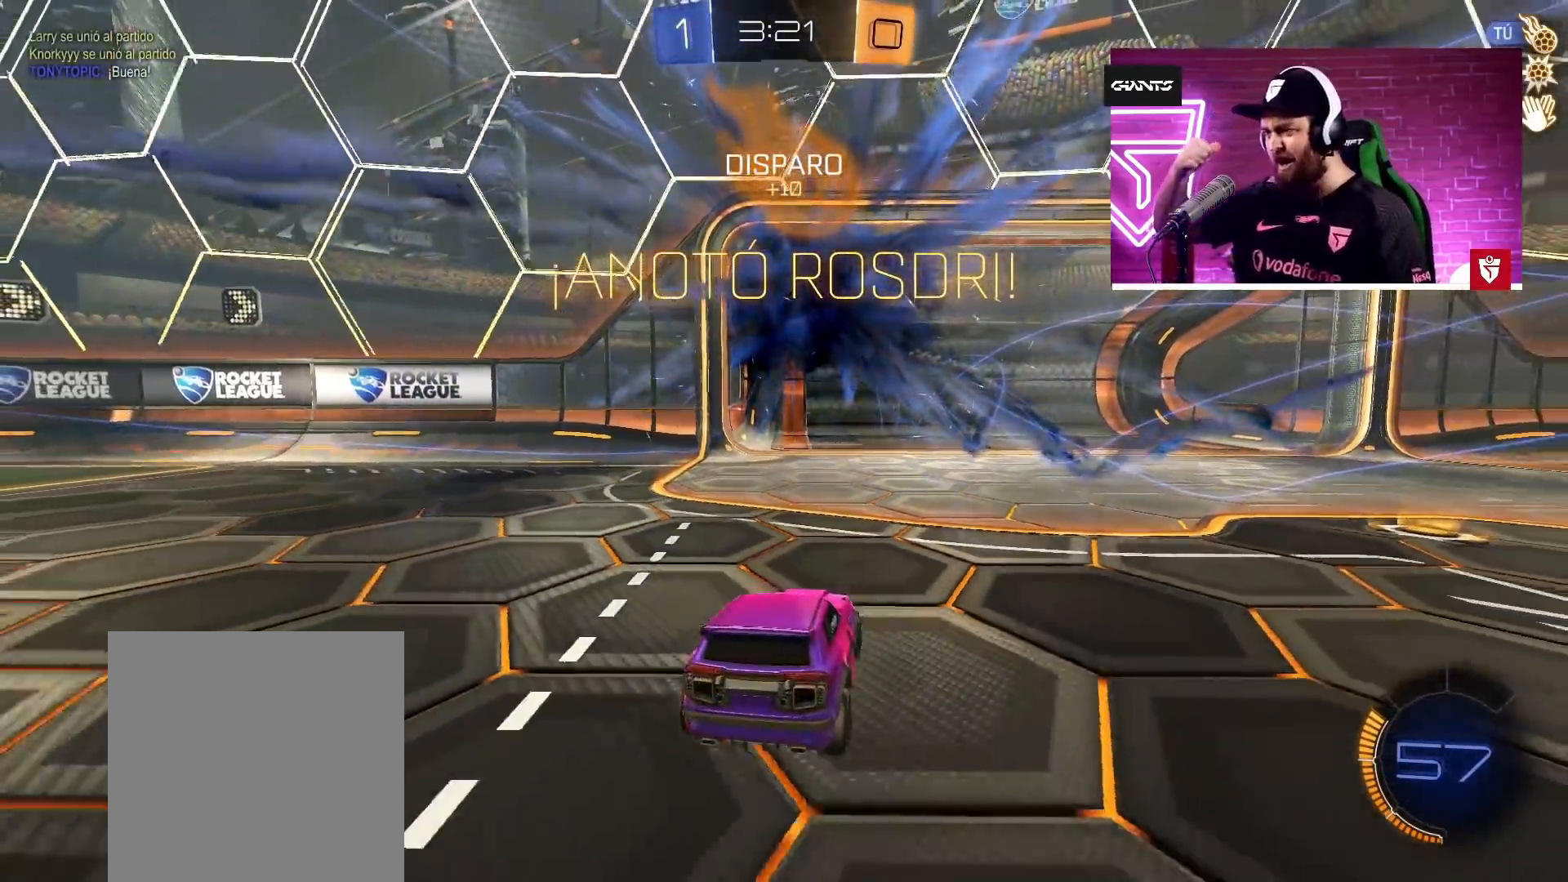
{"buttons": ["L2"], "left_stick": "center", "right_stick": "center", "events": []}
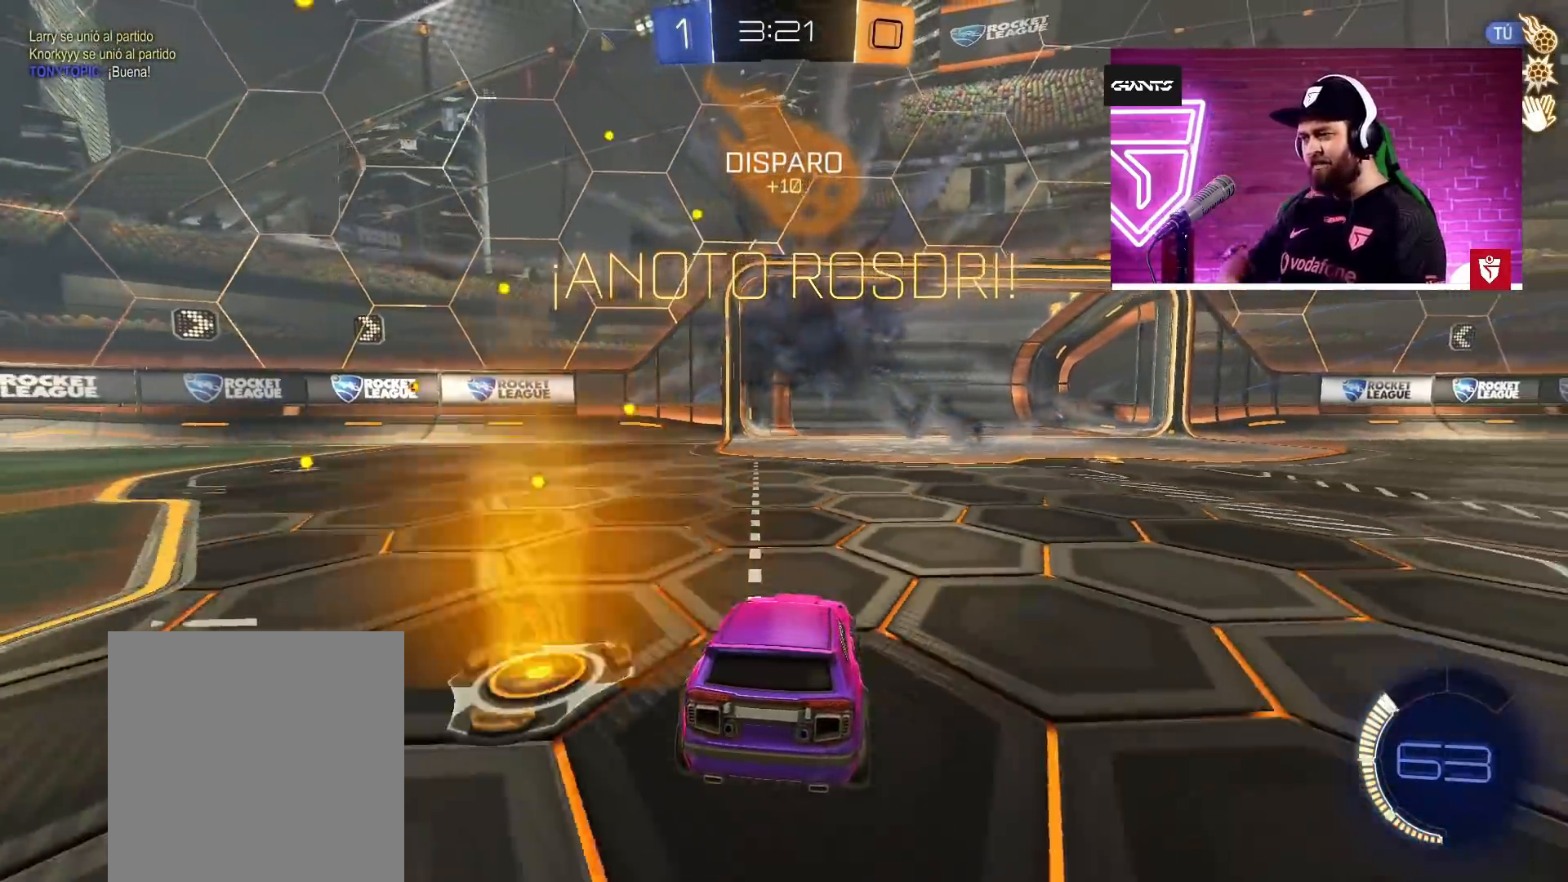
{"buttons": ["L2", "L3"], "left_stick": "down", "right_stick": "center", "events": [[350, "left_stick", "down"], [383, "SQUARE", "down"], [450, "L3", "down"], [467, "SQUARE", "up"]]}
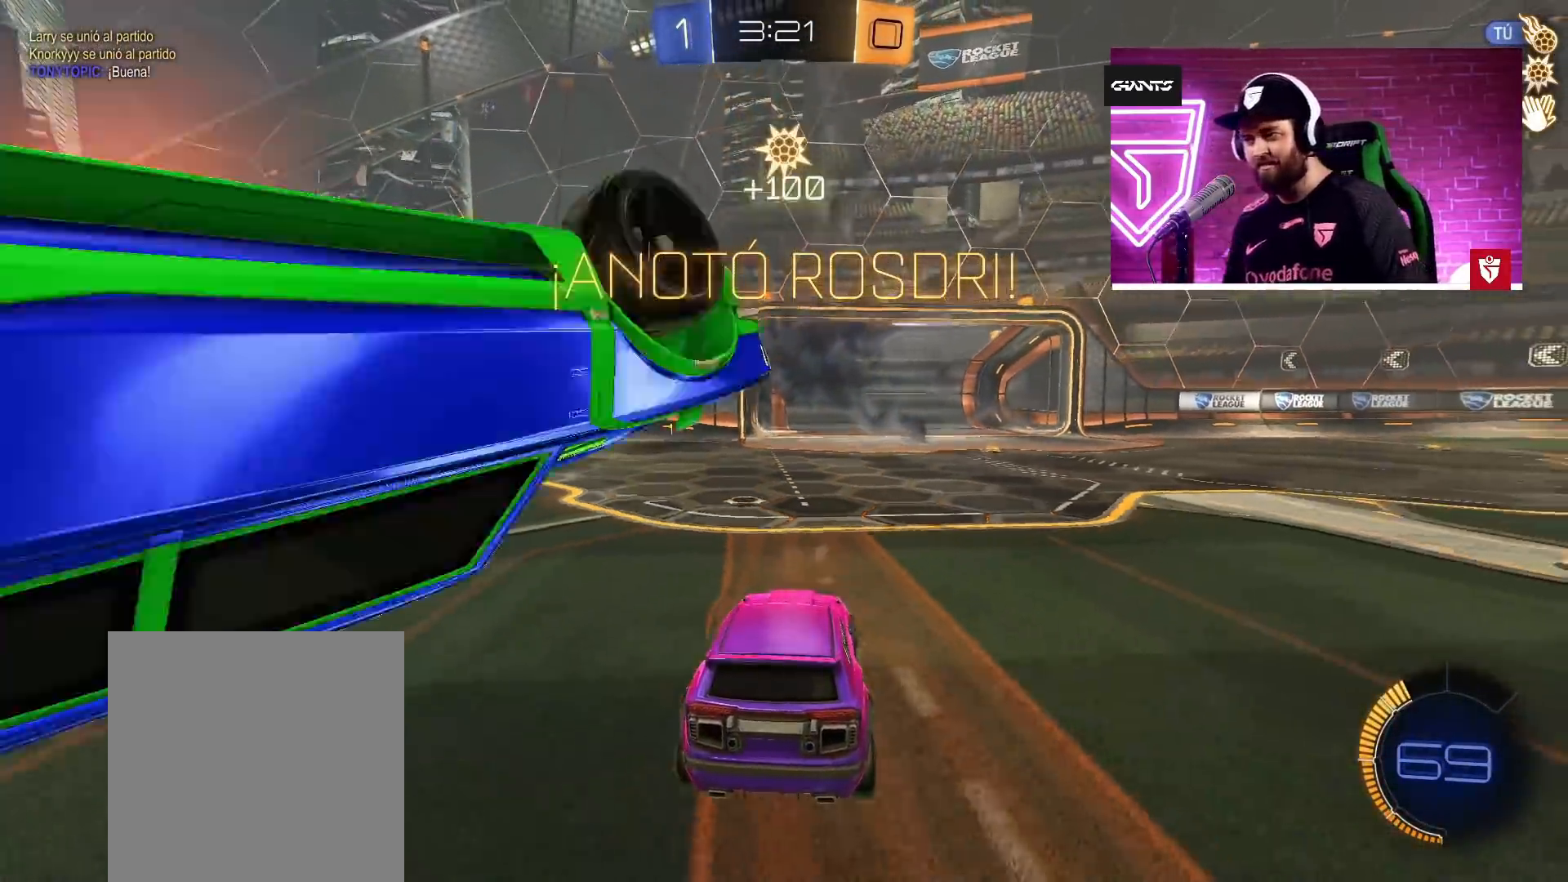
{"buttons": ["L1"], "left_stick": "up-right", "right_stick": "center", "events": [[17, "SQUARE", "down"], [117, "L3", "up"], [150, "L2", "up"], [150, "SQUARE", "up"], [183, "left_stick", "up"], [367, "L1", "down"], [367, "left_stick", "up-right"]]}
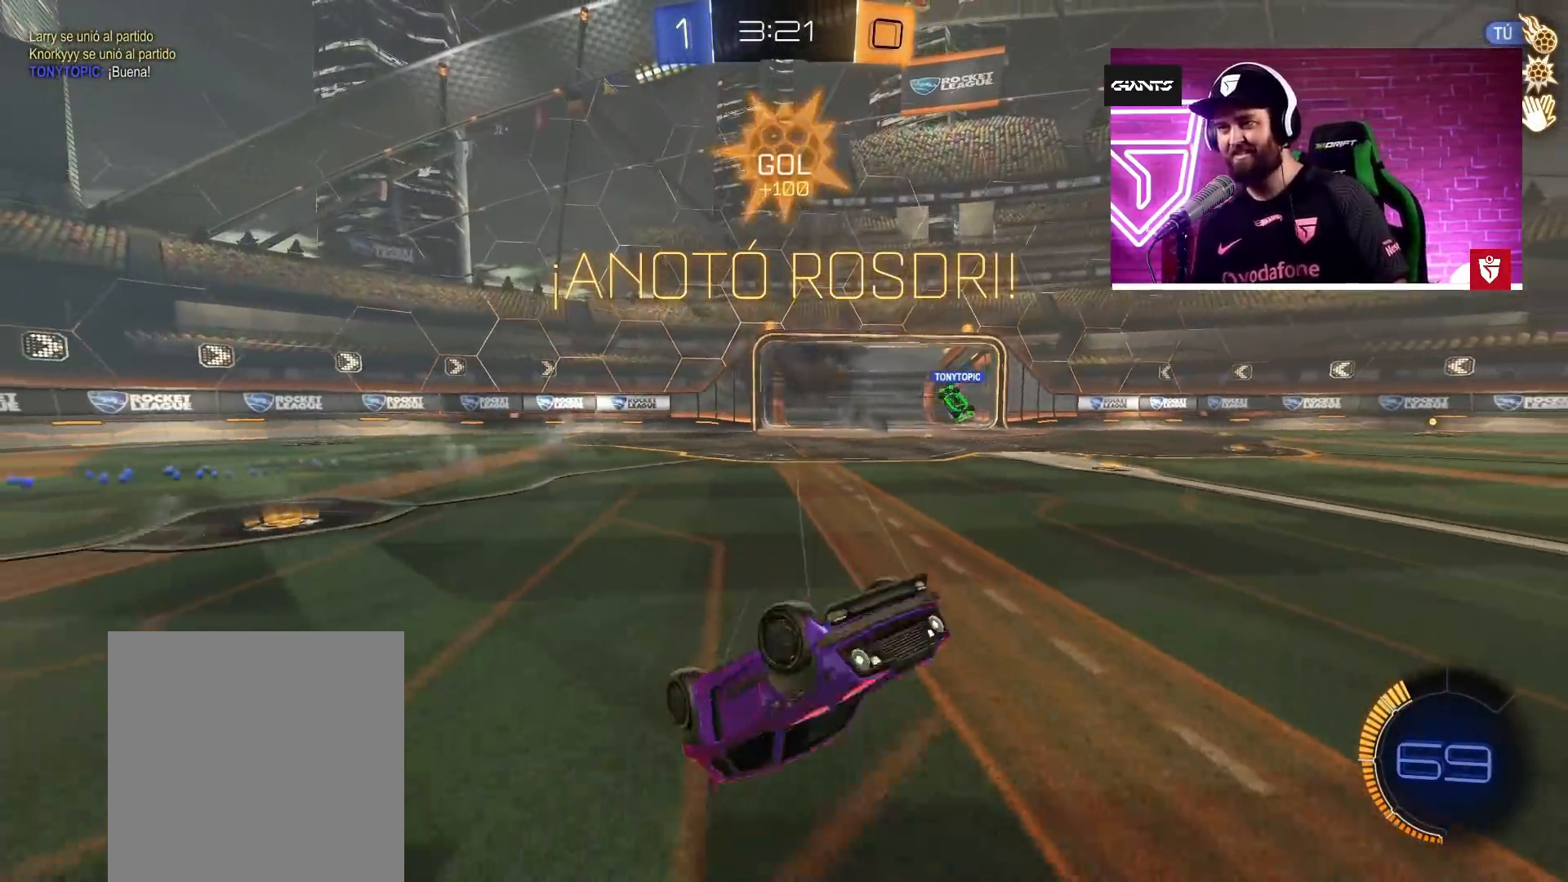
{"buttons": [], "left_stick": "up-right", "right_stick": "center", "events": [[383, "L1", "up"]]}
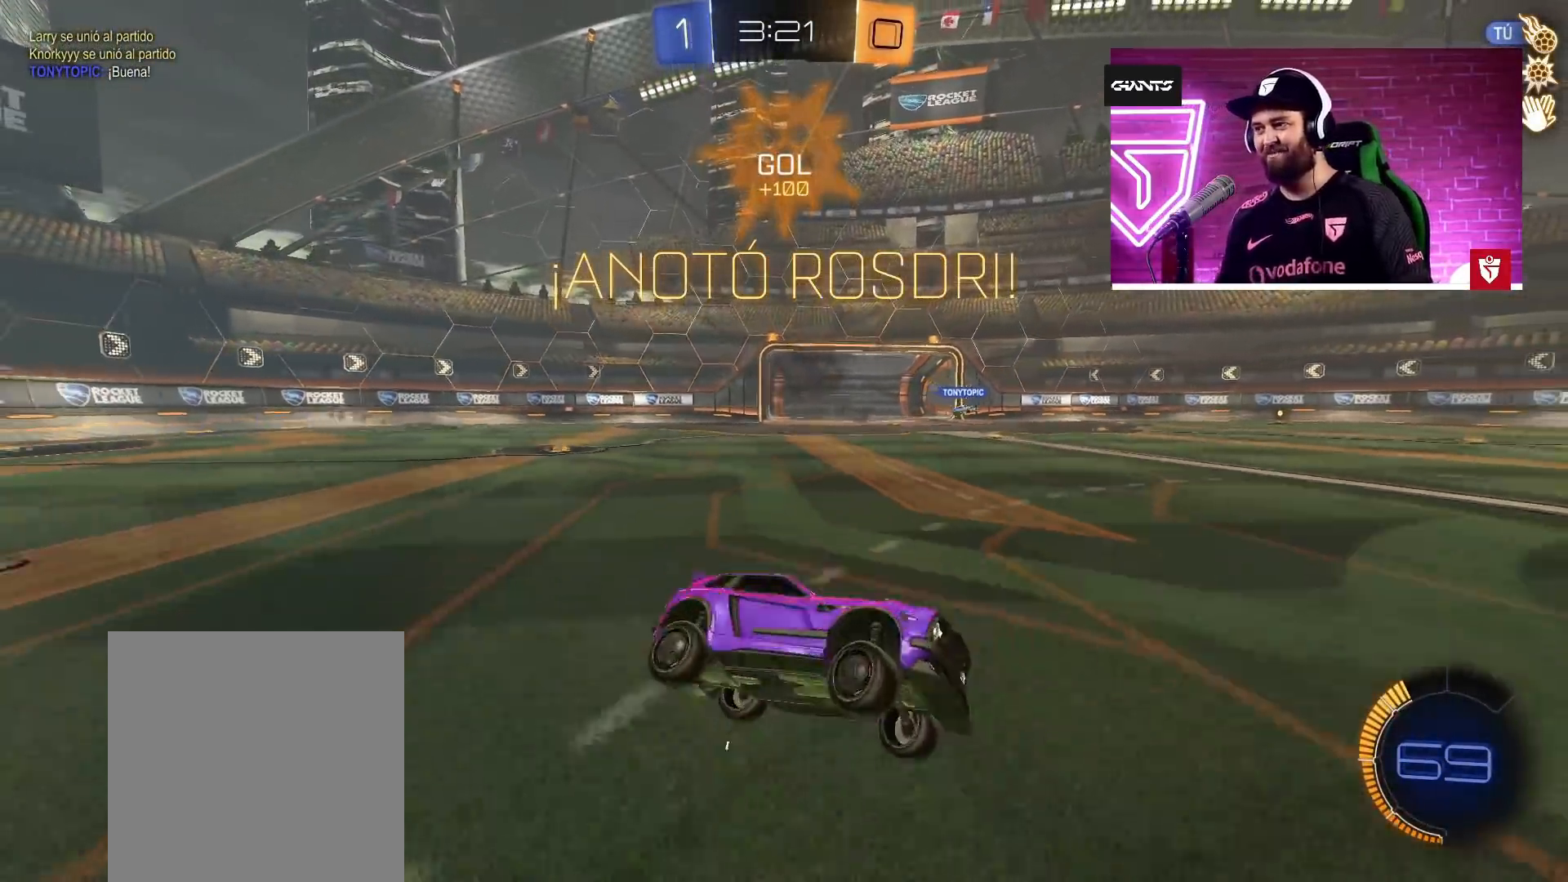
{"buttons": [], "left_stick": "center", "right_stick": "center", "events": [[117, "left_stick", "center"]]}